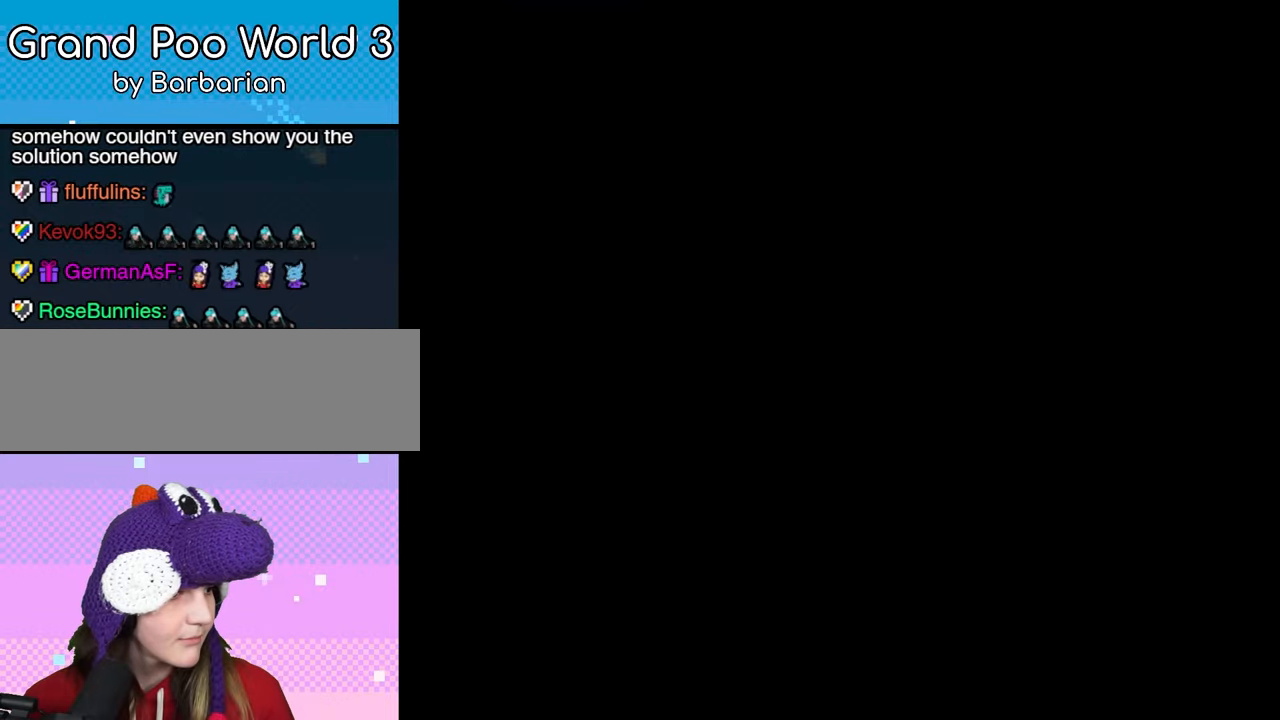
Gameplay with a controller (Nintendo layout); each line is a JSON object with the inputs held at the frame after it. "events" lists button and stick changes between this image and that frame as [ms after this image, input, new state], when the widget could be followed in between. Not read: A L3 R1 R3 X Y.
{"buttons": [], "events": []}
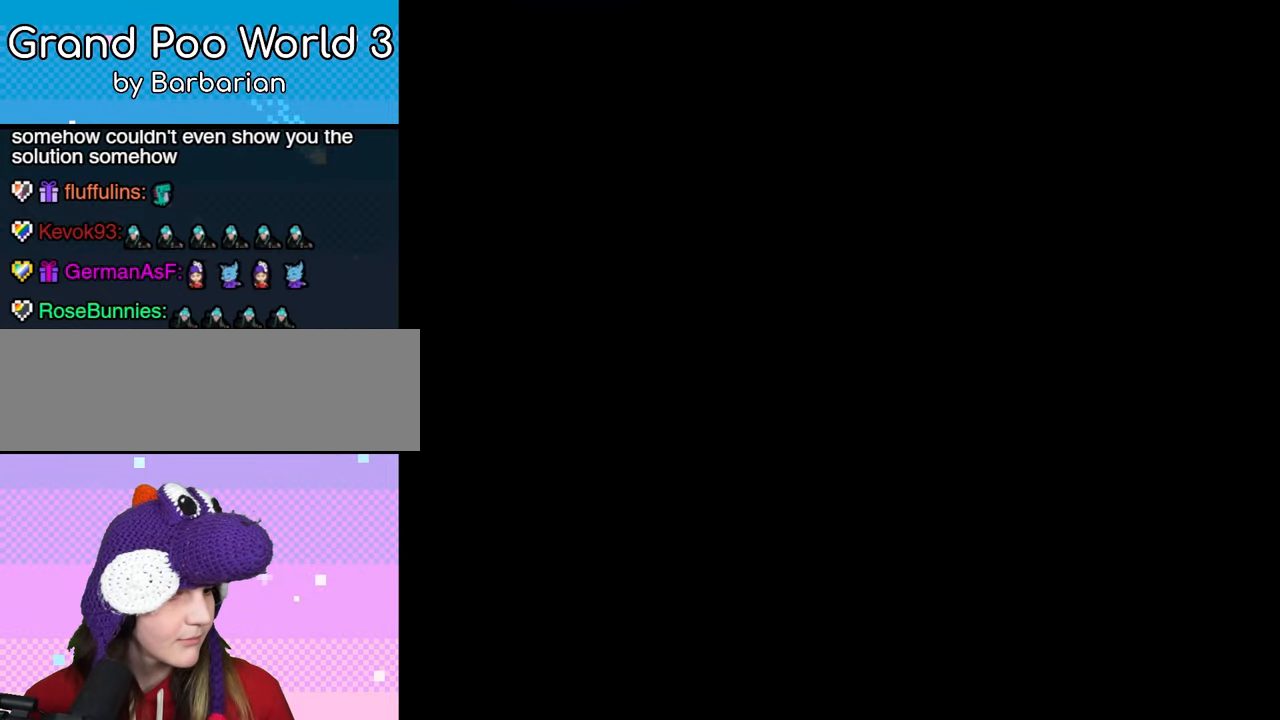
{"buttons": [], "events": []}
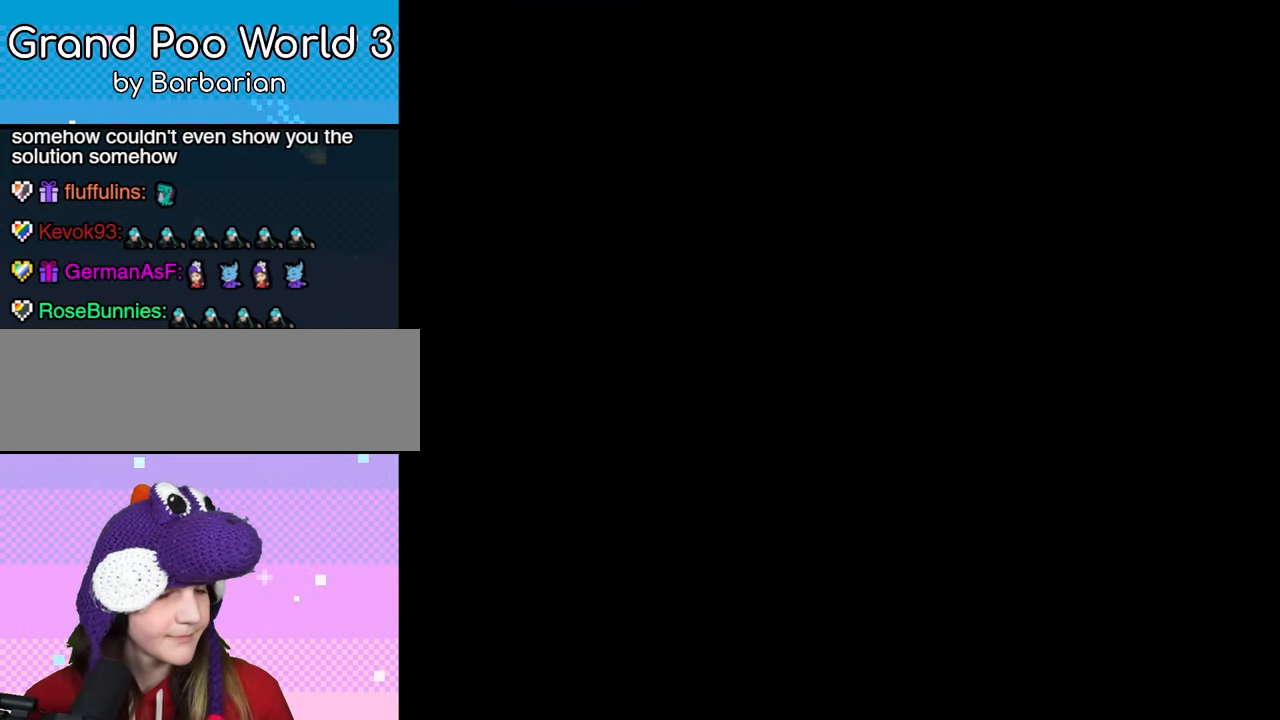
{"buttons": ["DPAD_RIGHT"], "events": [[133, "DPAD_RIGHT", "down"]]}
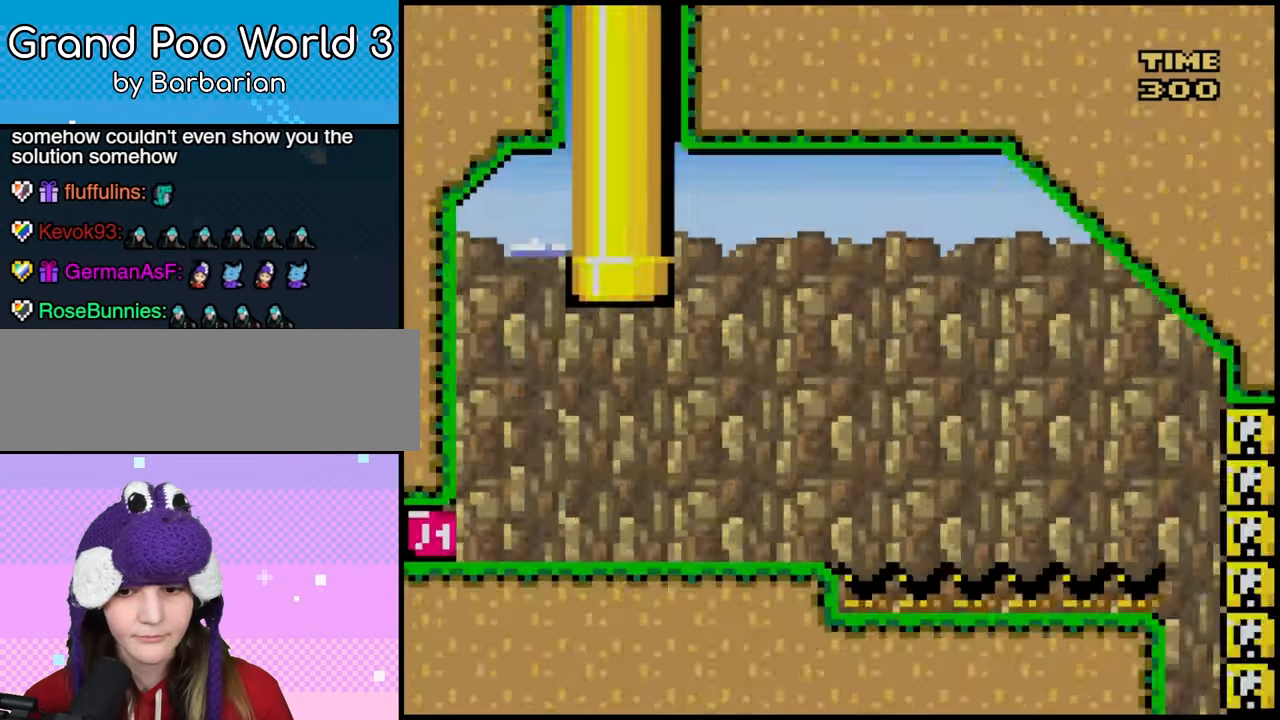
{"buttons": ["DPAD_RIGHT"], "events": []}
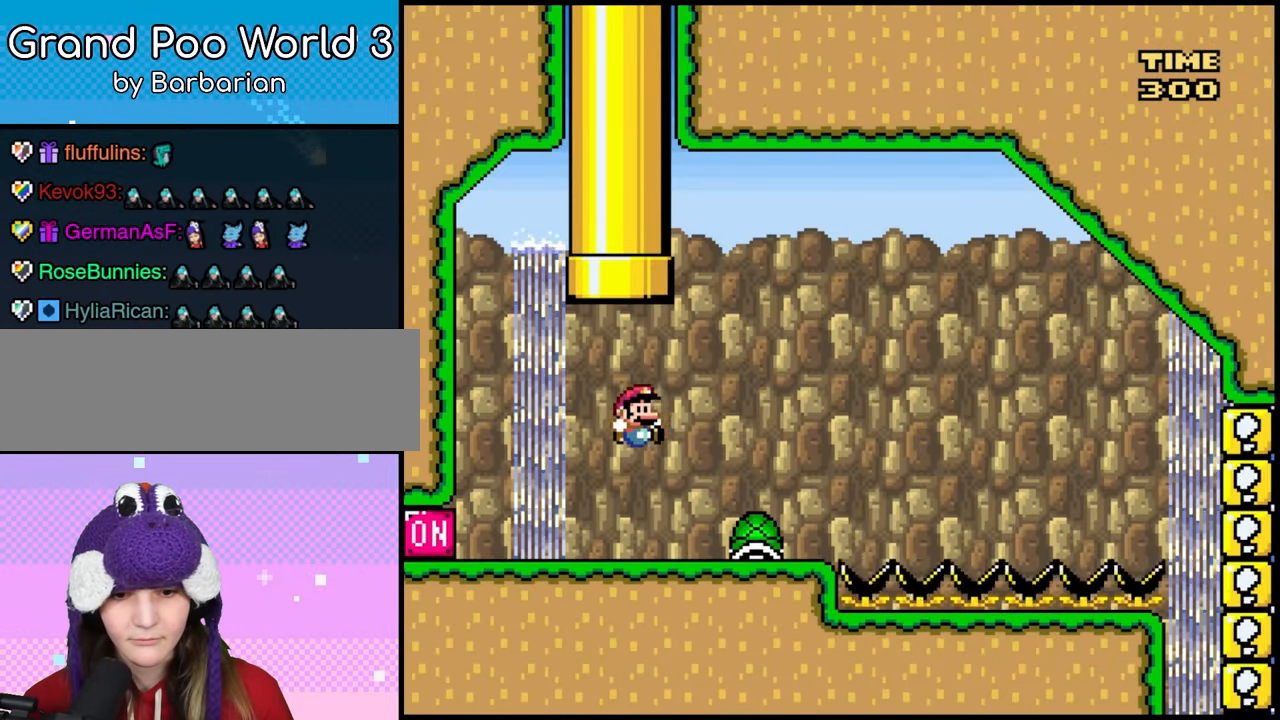
{"buttons": [], "events": [[200, "DPAD_RIGHT", "up"], [250, "DPAD_LEFT", "down"], [383, "DPAD_LEFT", "up"]]}
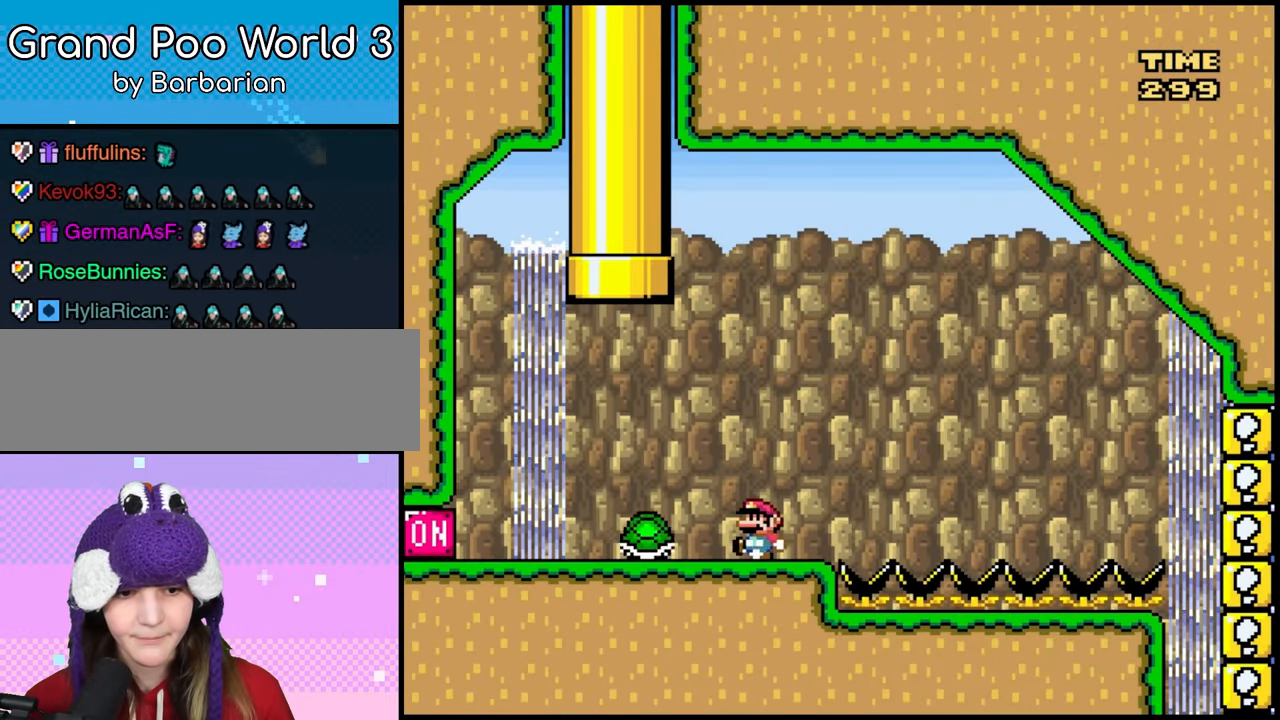
{"buttons": ["DPAD_LEFT"], "events": [[233, "B", "down"], [317, "B", "up"], [317, "DPAD_LEFT", "down"]]}
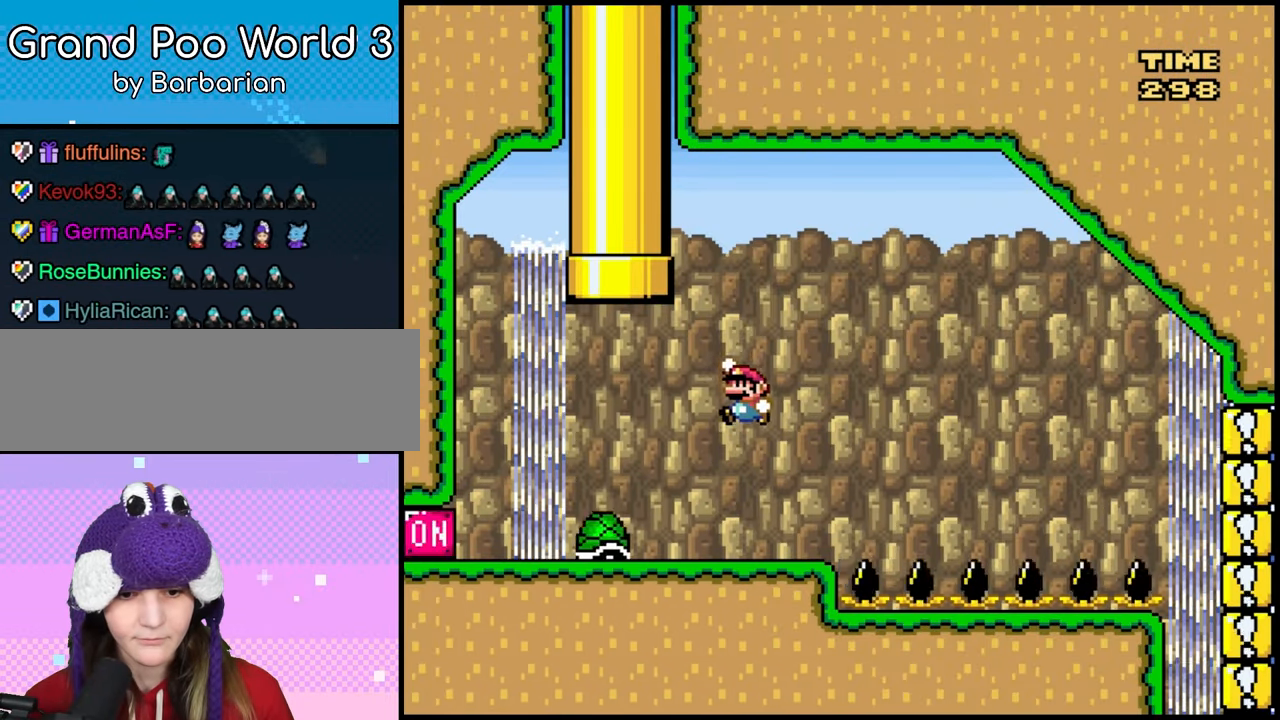
{"buttons": ["DPAD_RIGHT"], "events": [[67, "DPAD_LEFT", "up"], [150, "DPAD_RIGHT", "down"]]}
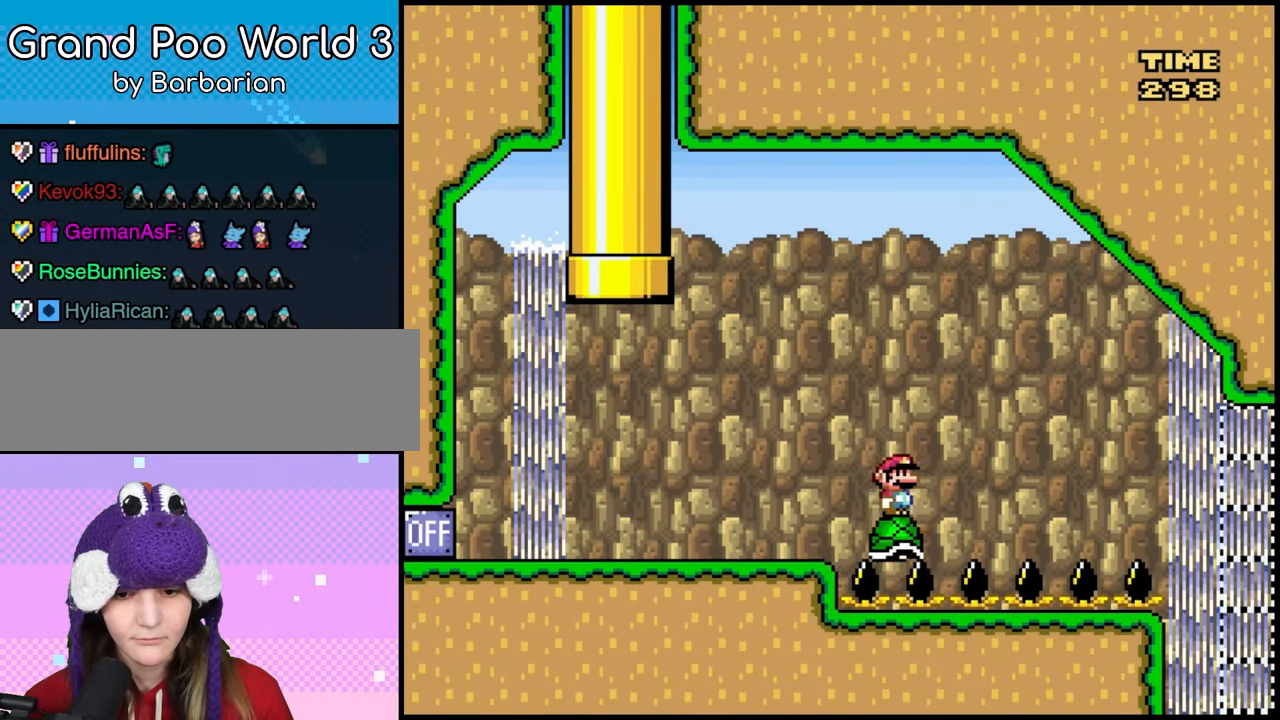
{"buttons": ["DPAD_RIGHT"], "events": []}
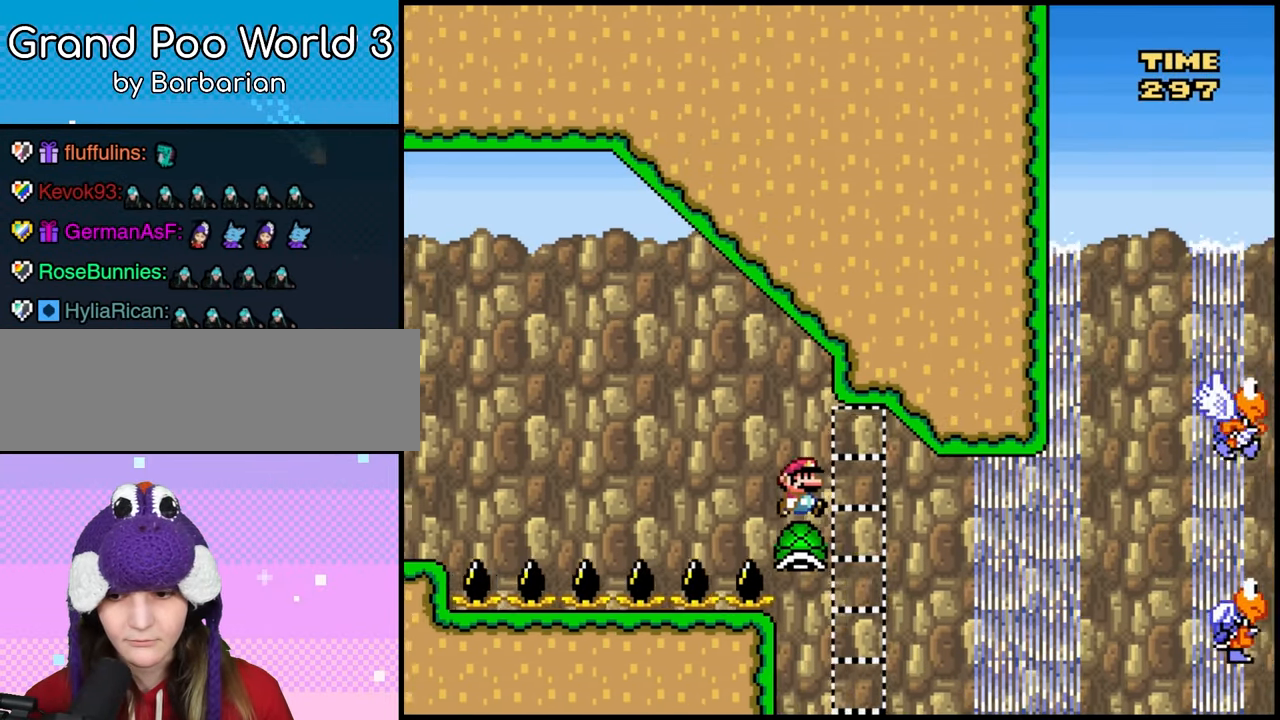
{"buttons": ["B", "DPAD_RIGHT"], "events": [[350, "B", "down"]]}
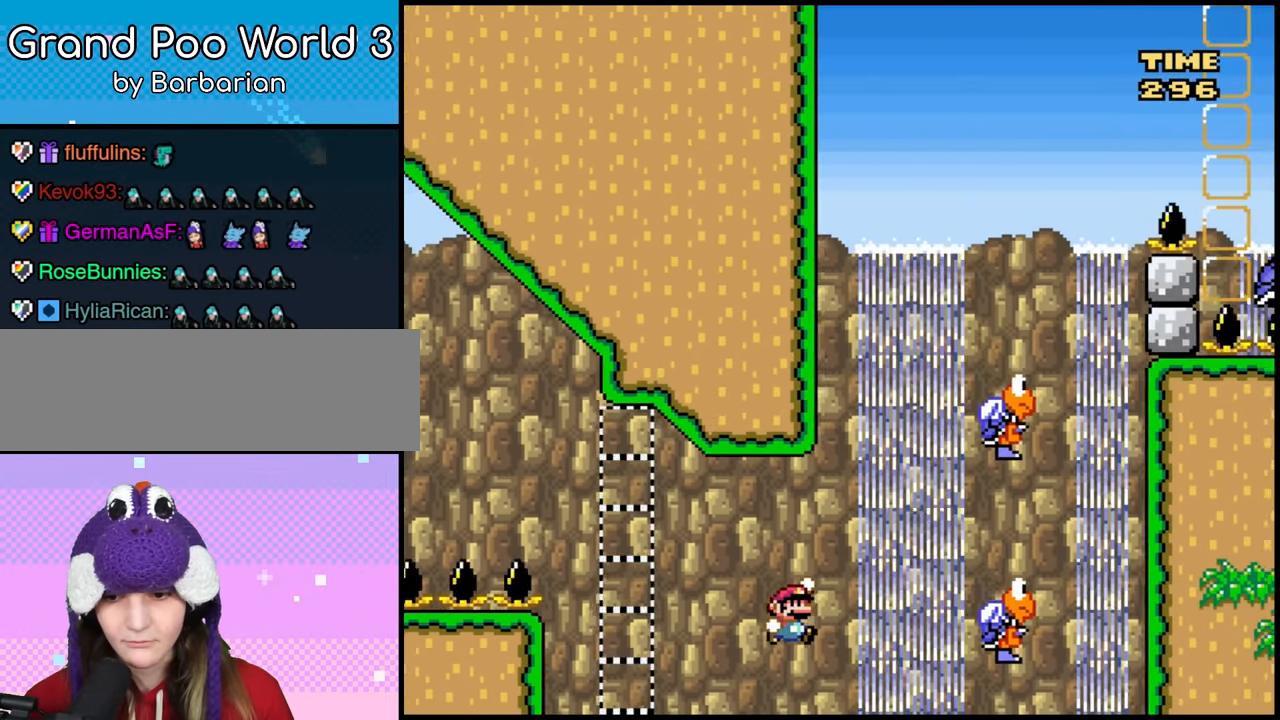
{"buttons": ["B", "DPAD_RIGHT"], "events": [[250, "B", "up"], [383, "B", "down"]]}
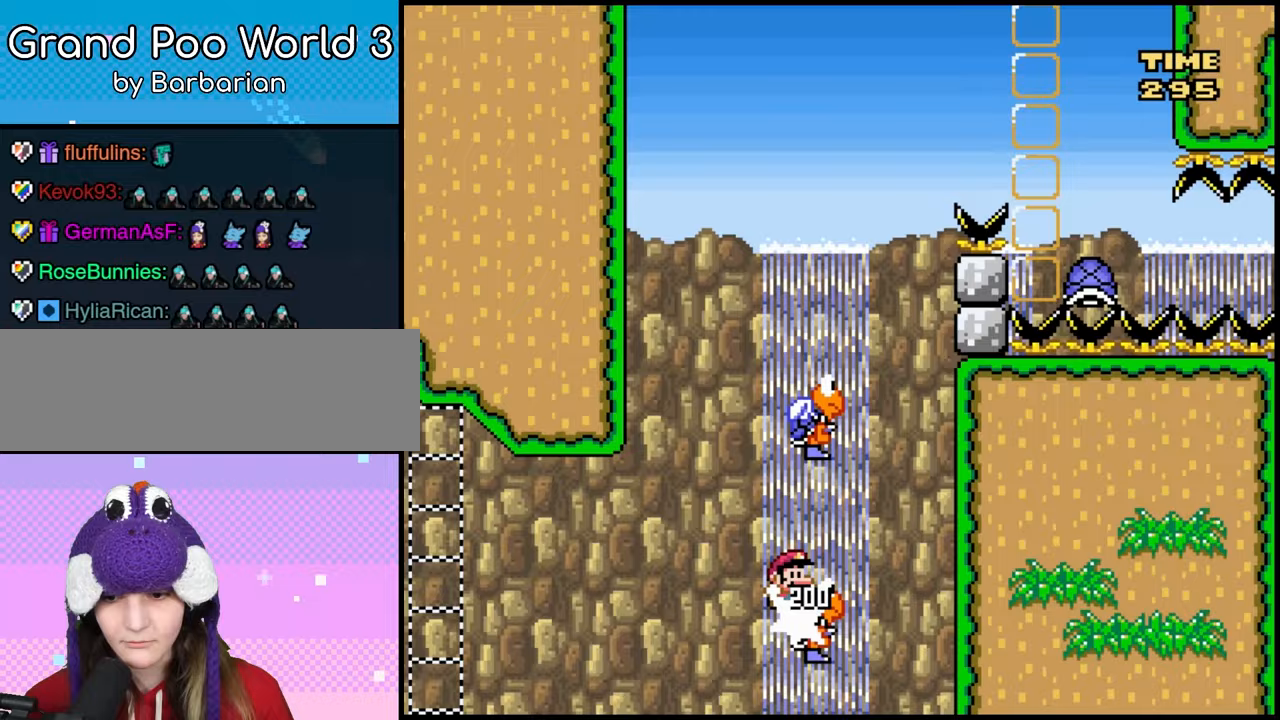
{"buttons": ["DPAD_RIGHT"], "events": [[200, "B", "up"]]}
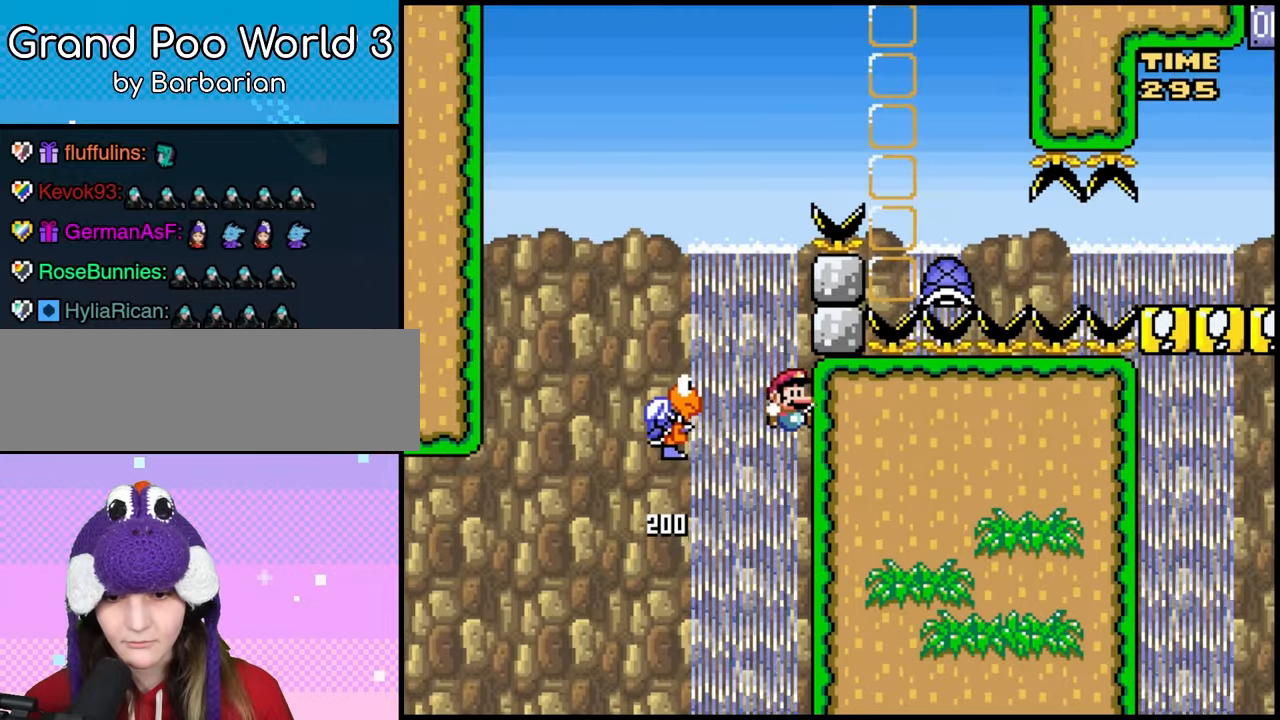
{"buttons": ["DPAD_RIGHT"], "events": []}
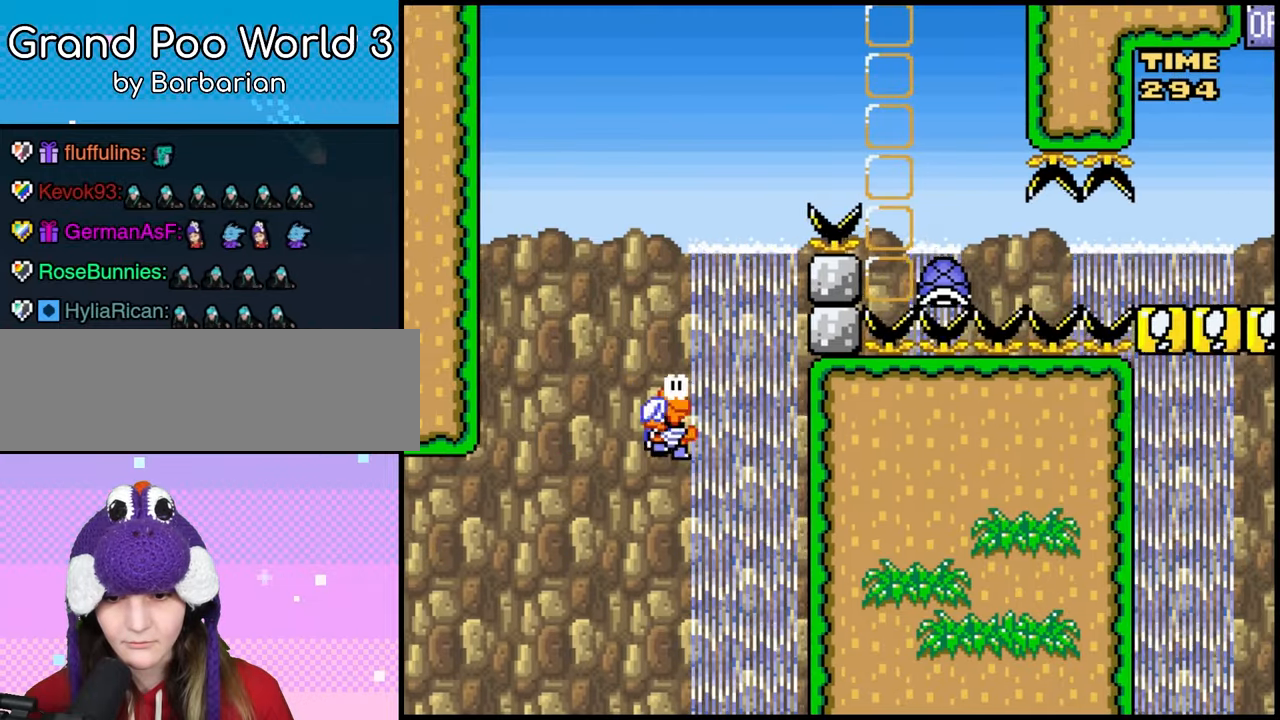
{"buttons": []}
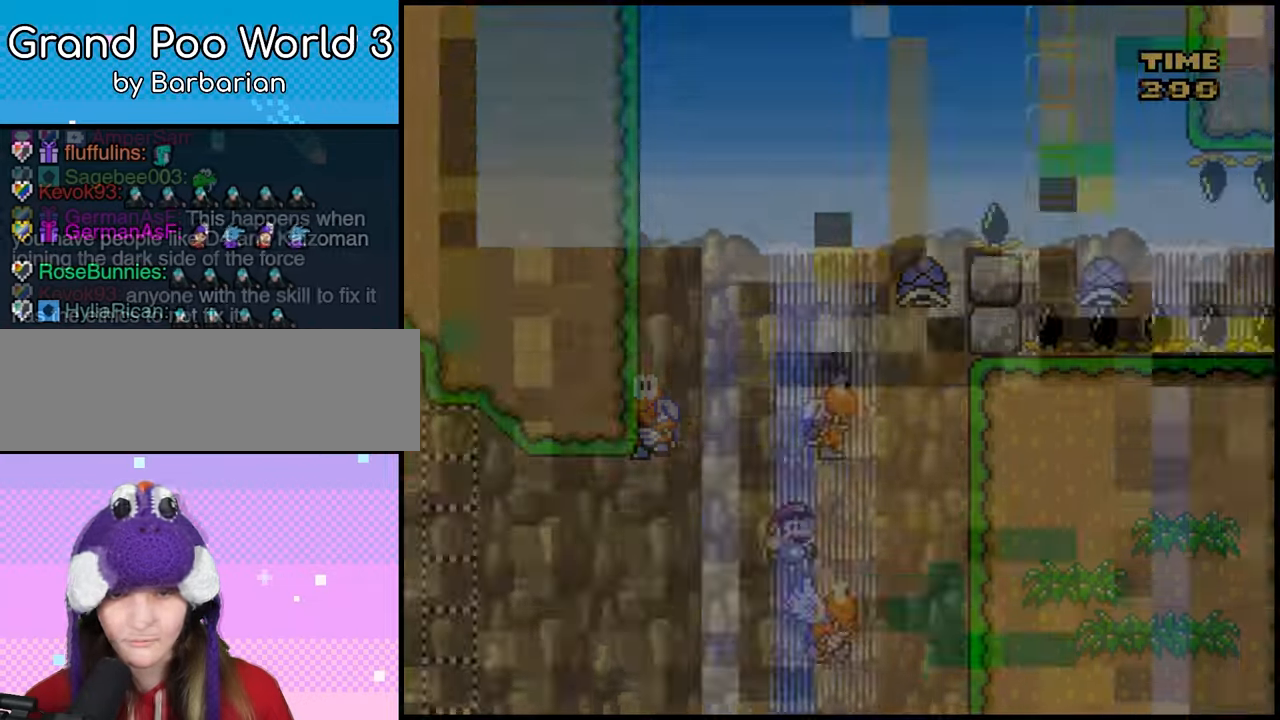
{"buttons": [], "events": [[167, "DPAD_LEFT", "down"], [183, "B", "down"], [383, "B", "up"], [483, "DPAD_LEFT", "up"]]}
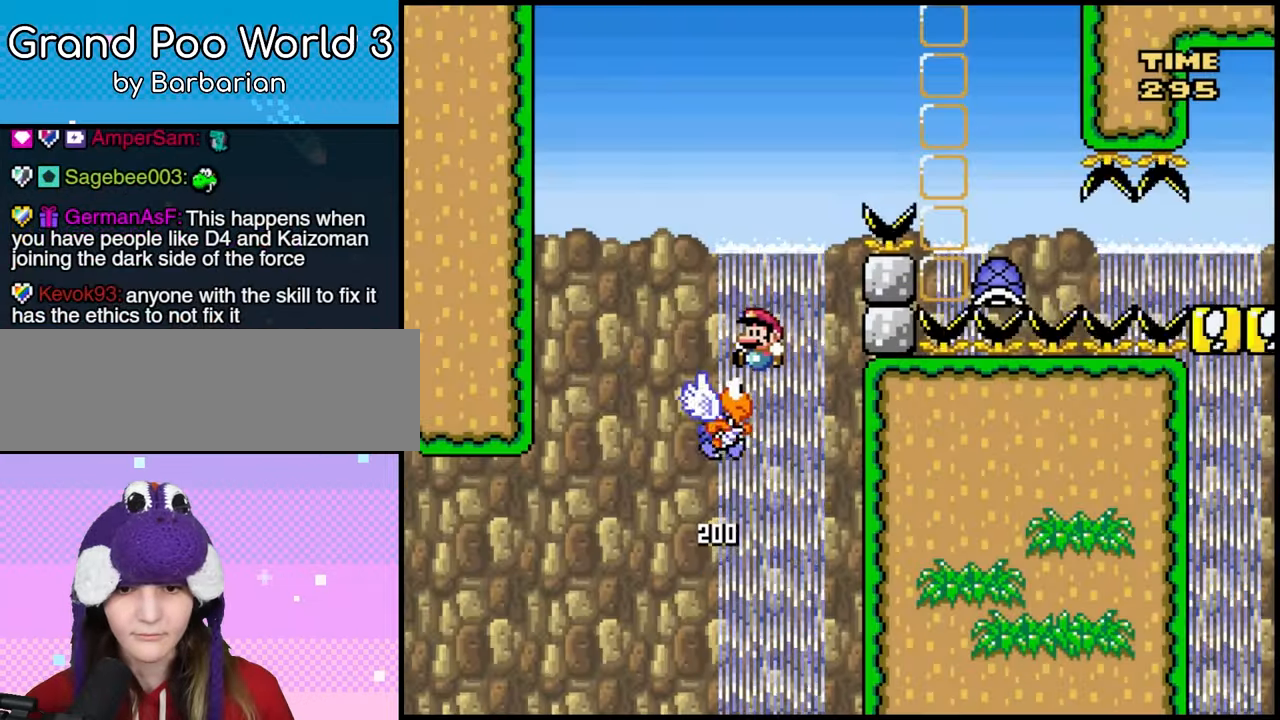
{"buttons": ["B", "DPAD_RIGHT"], "events": [[17, "B", "down"], [50, "DPAD_RIGHT", "down"]]}
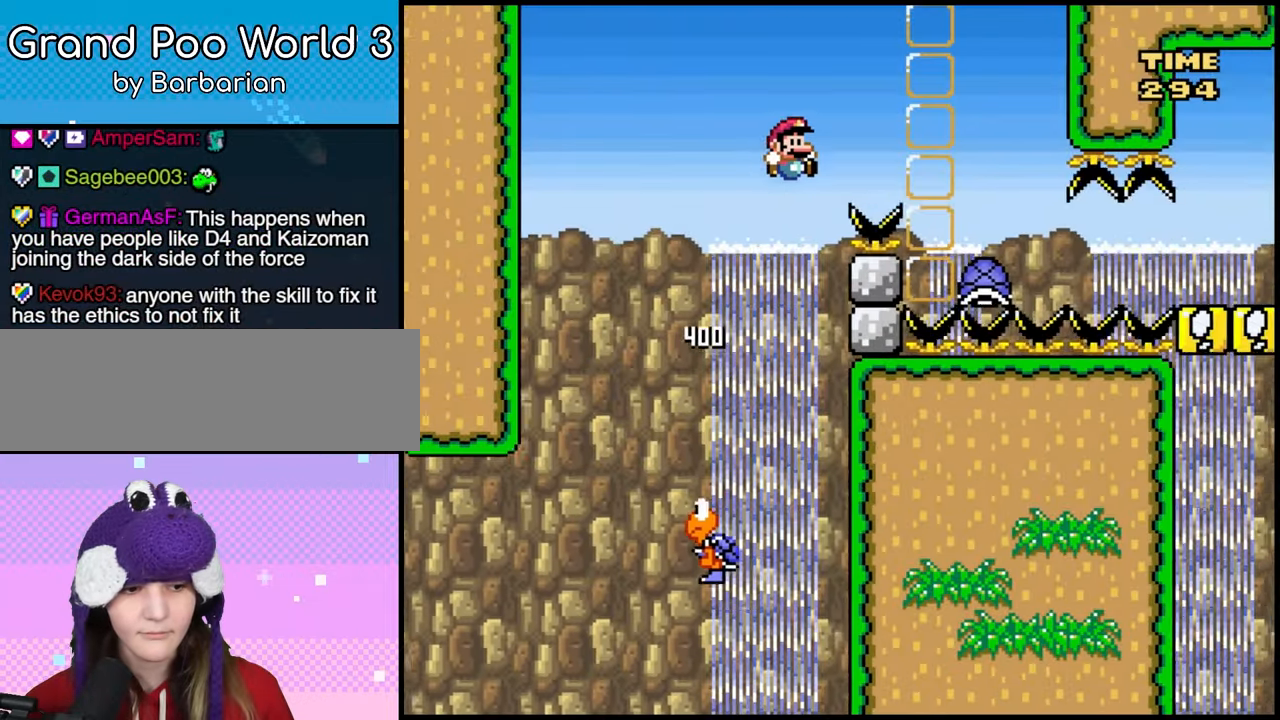
{"buttons": ["DPAD_RIGHT"], "events": [[67, "B", "up"]]}
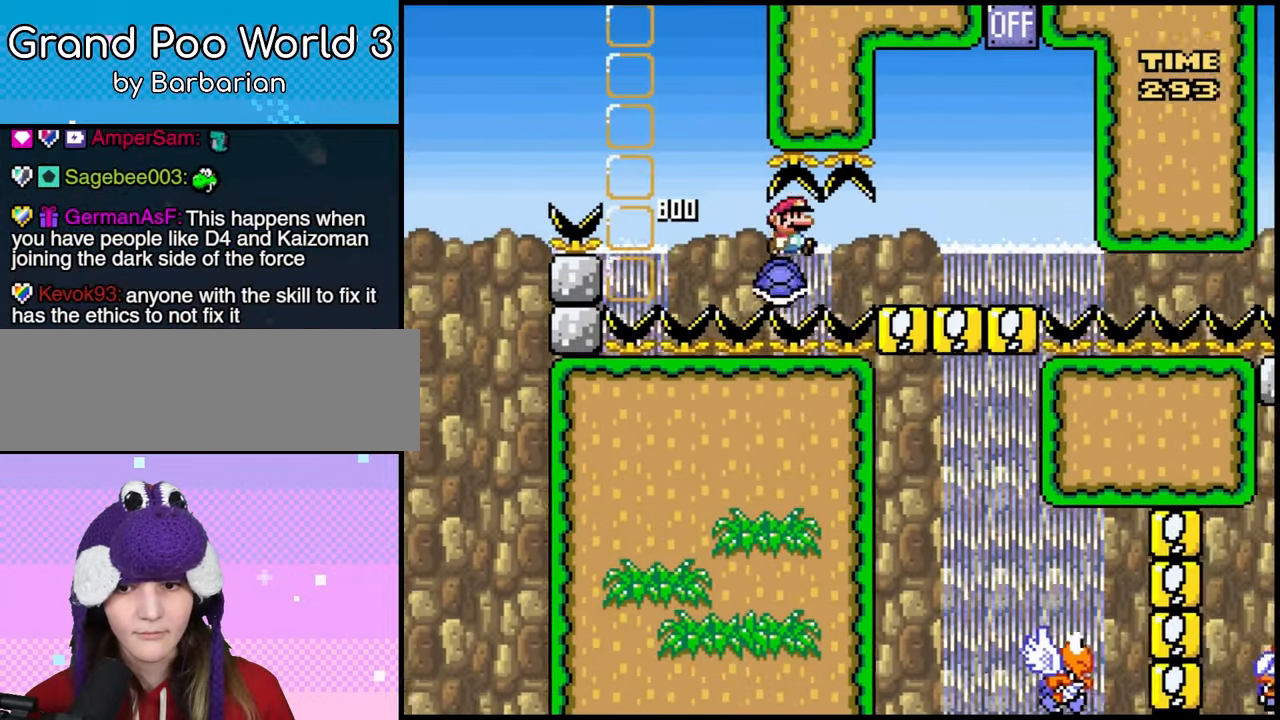
{"buttons": ["DPAD_RIGHT"], "events": []}
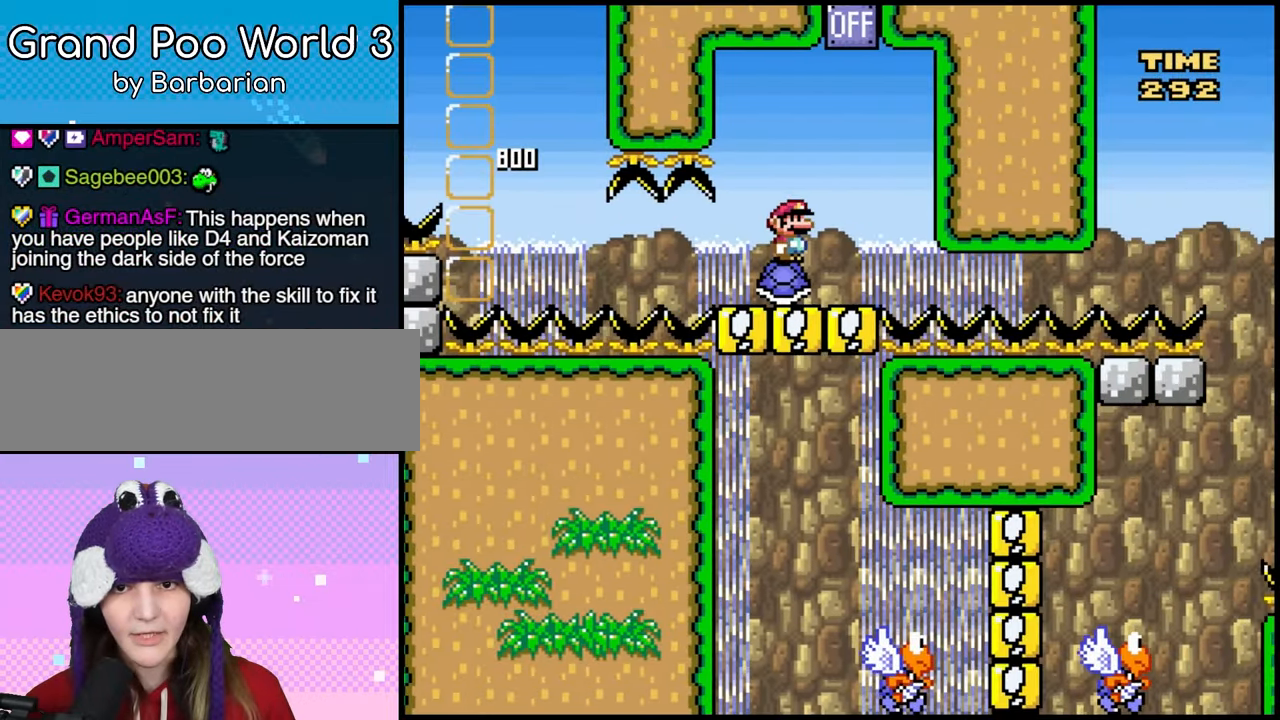
{"buttons": [], "events": [[50, "B", "down"], [283, "DPAD_LEFT", "down"], [283, "DPAD_RIGHT", "up"], [483, "B", "up"], [500, "DPAD_LEFT", "up"]]}
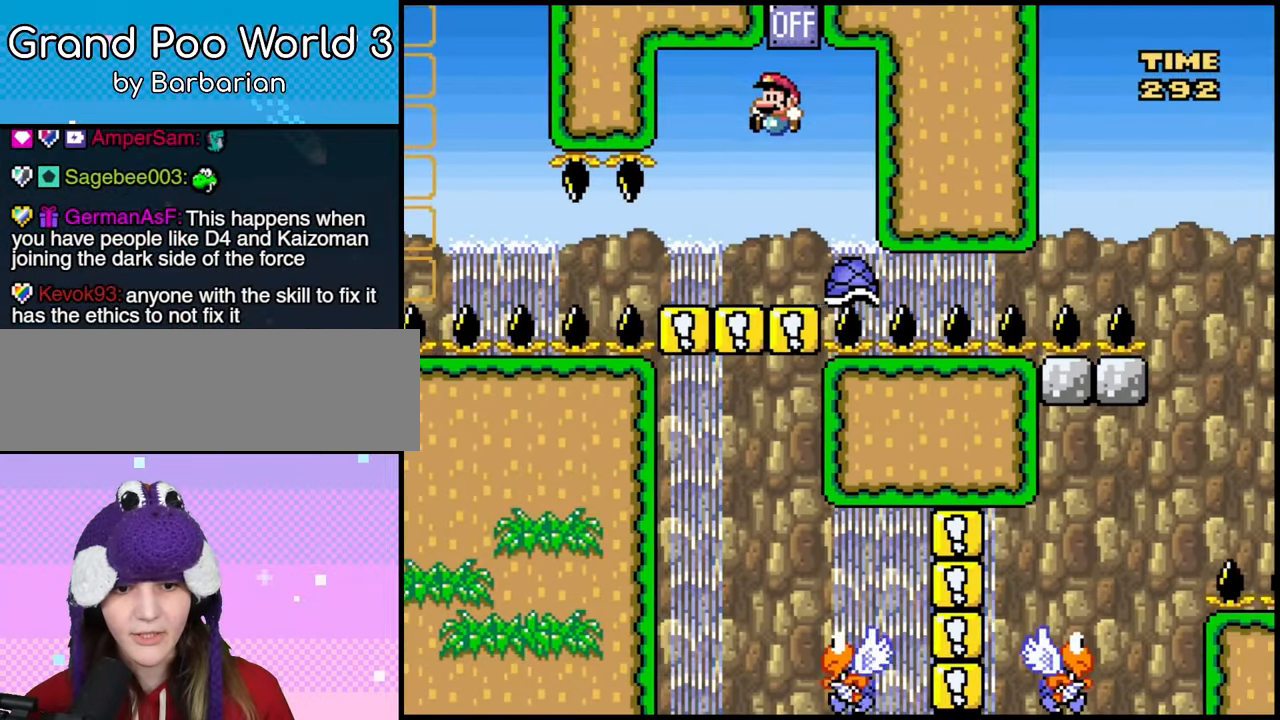
{"buttons": ["B", "DPAD_UP", "DPAD_LEFT"], "events": [[67, "B", "down"], [83, "DPAD_LEFT", "down"], [350, "DPAD_UP", "down"]]}